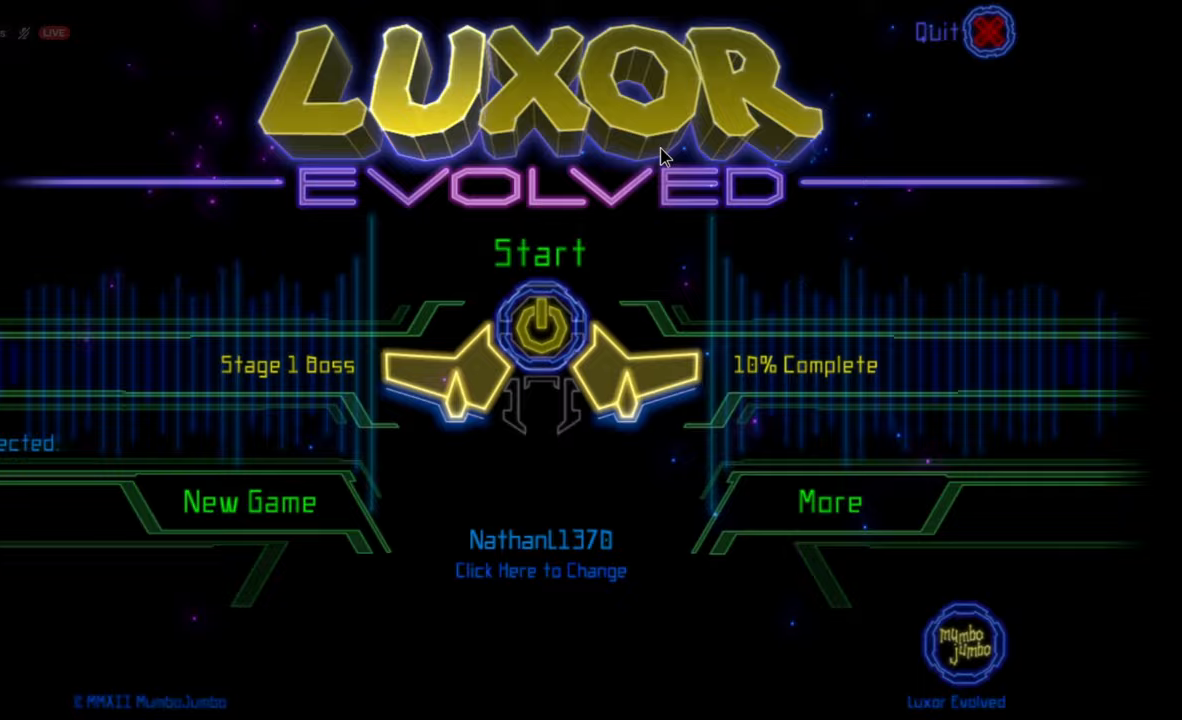
Gameplay with keyboard and mouse; each line is a JSON object with the keys and mouse buttons held at the frame after it. "events" lists presses ("down") and releases ("up") of "mouse_left", "mouse_wheel", "mouse_right", "mouse_mb4" and "mouse_mb5" between this image and that frame as [ms after this image, input, new state], when the widget could be followed in between. "mouse_left", "mouse_wheel", "mouse_right", "mouse_mb4", "mouse_mb5" = the "left", "wheel", "right", "mb4", "mb5" buttons of the "mouse" list. No other keys are recorded. "wheel" means that the mouse wheel is clicked or scrolled. Mouse movement is not recorded.
{"keys": [], "mouse": [], "events": []}
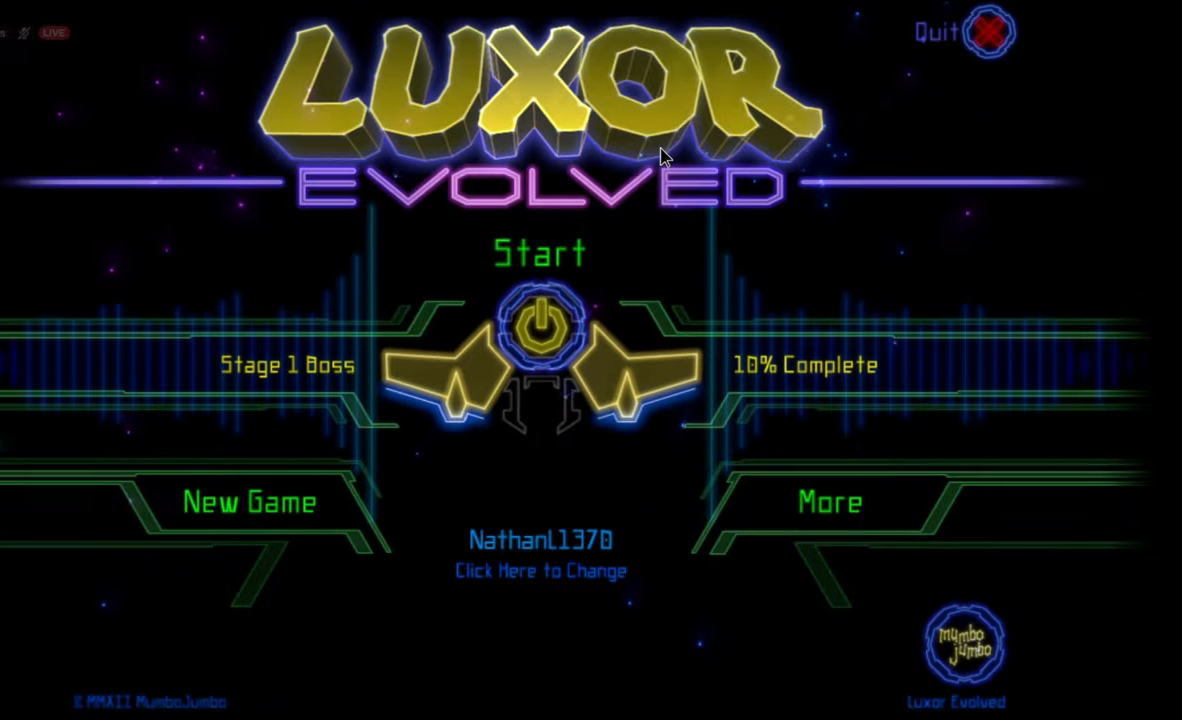
{"keys": [], "mouse": [], "events": []}
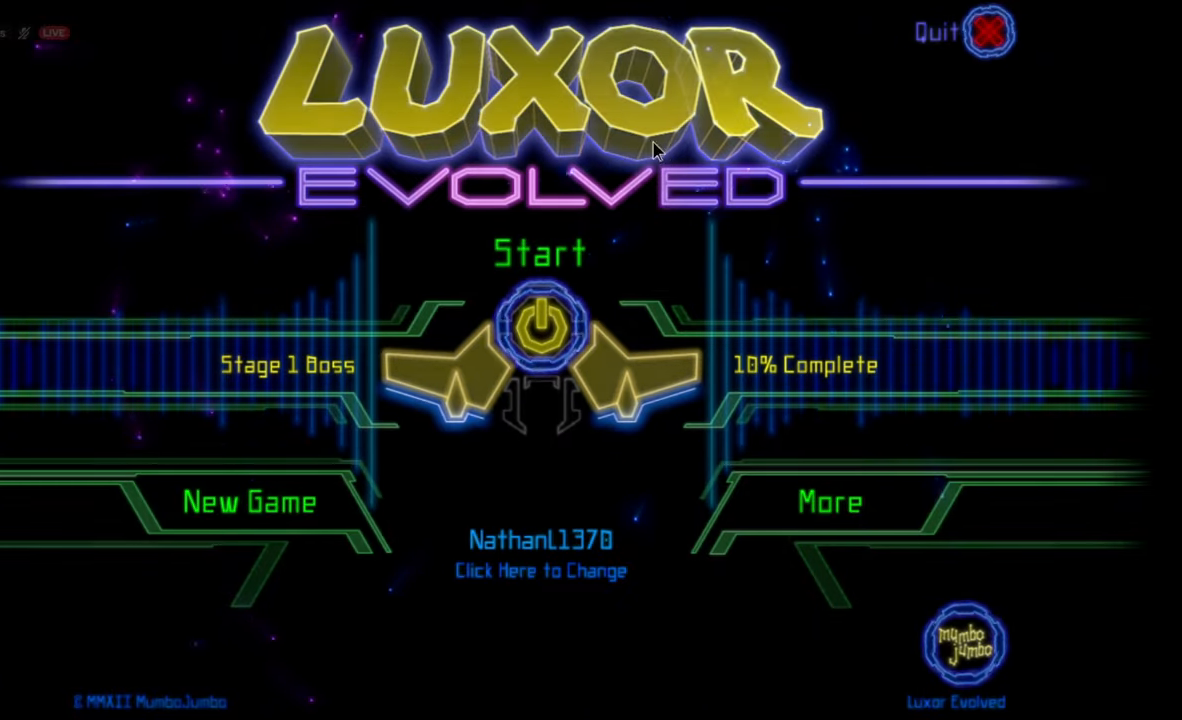
{"keys": [], "mouse": [], "events": []}
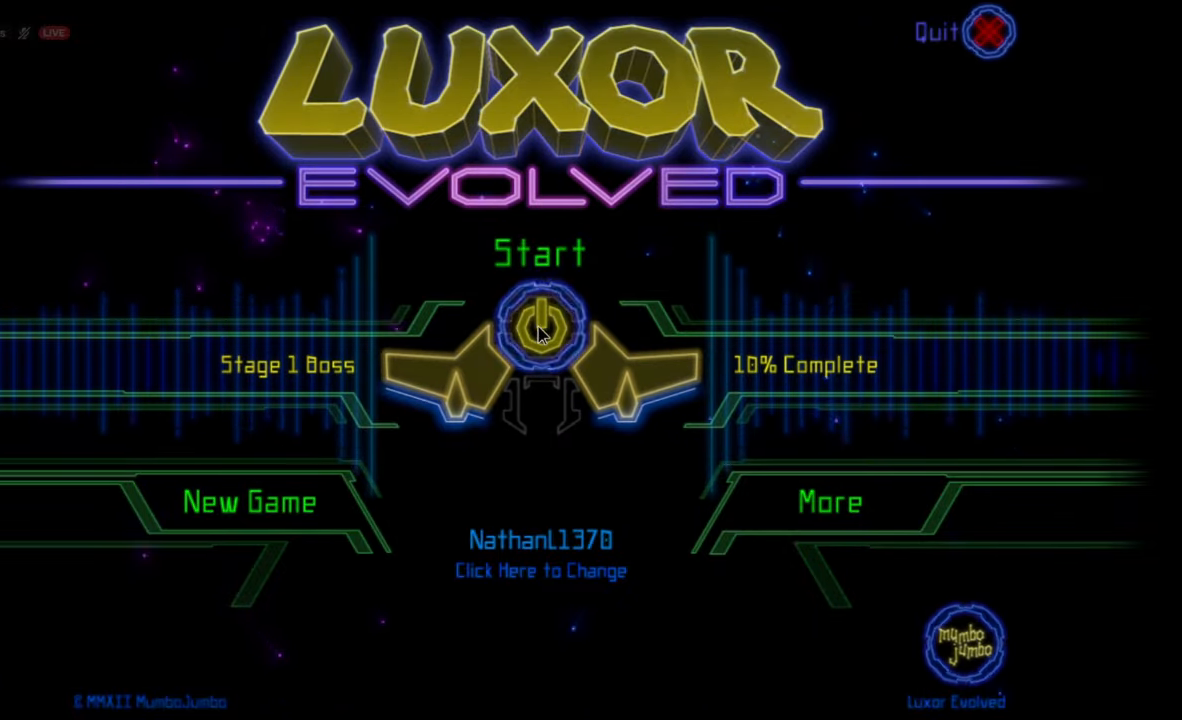
{"keys": [], "mouse": [], "events": []}
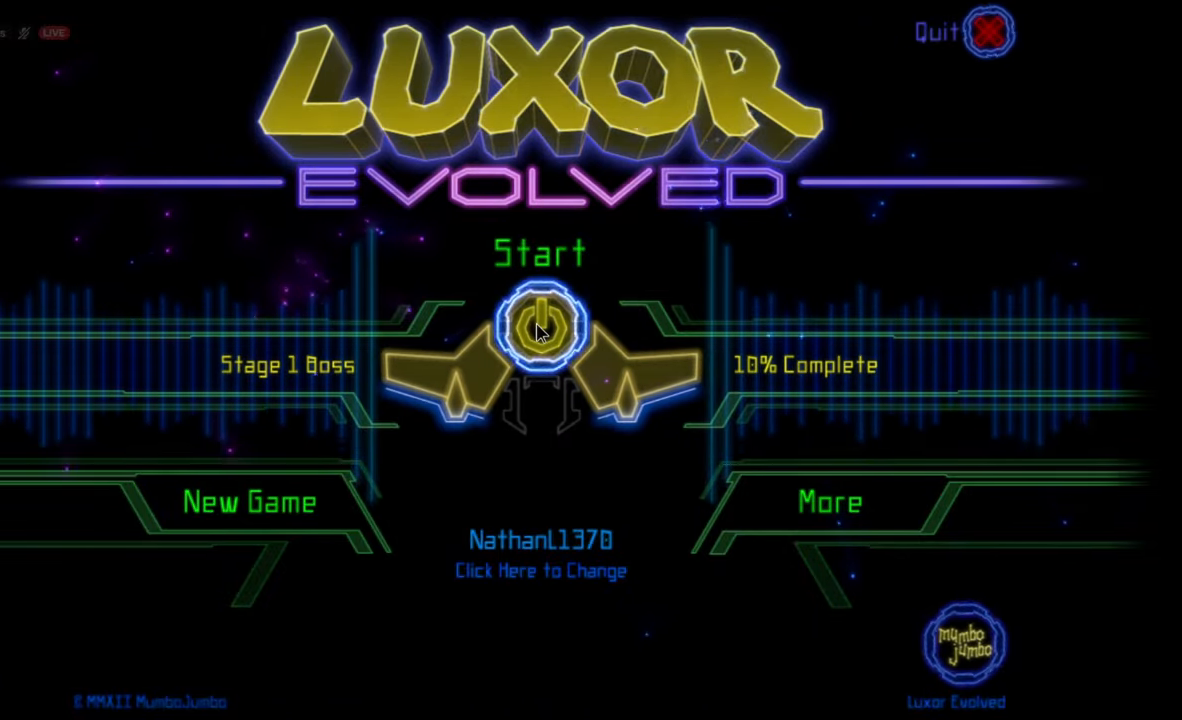
{"keys": [], "mouse": [], "events": [[117, "mouse_left", "down"], [217, "mouse_left", "up"]]}
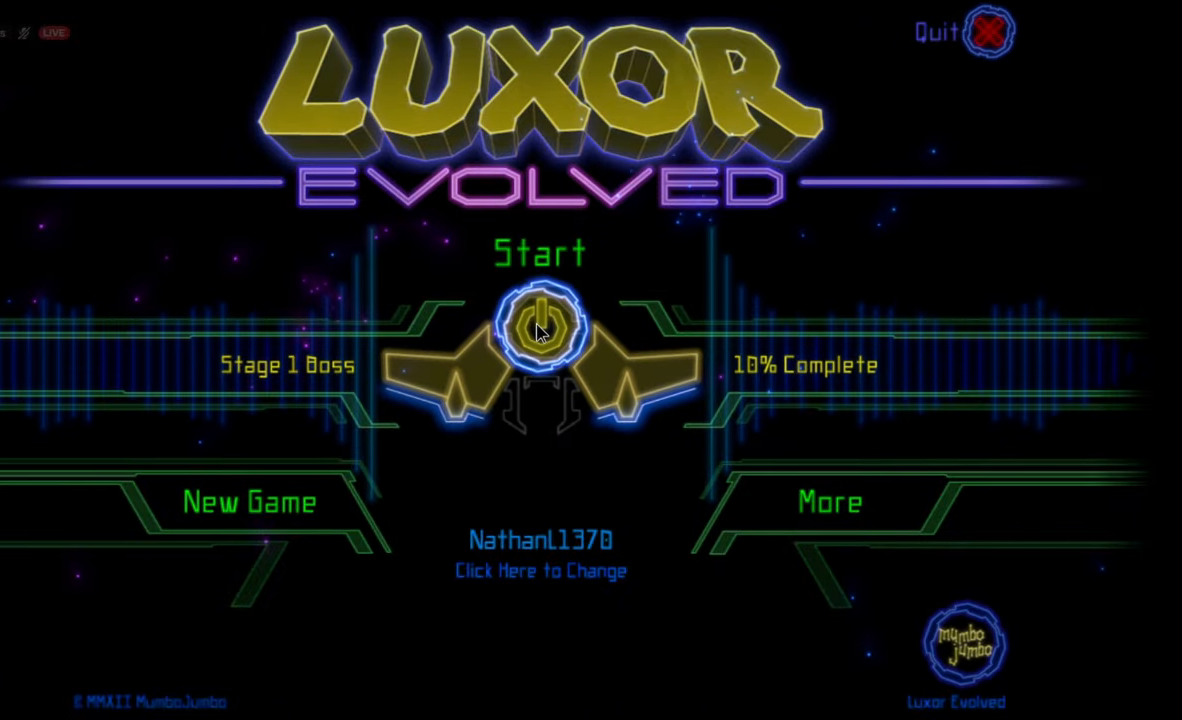
{"keys": [], "mouse": [], "events": []}
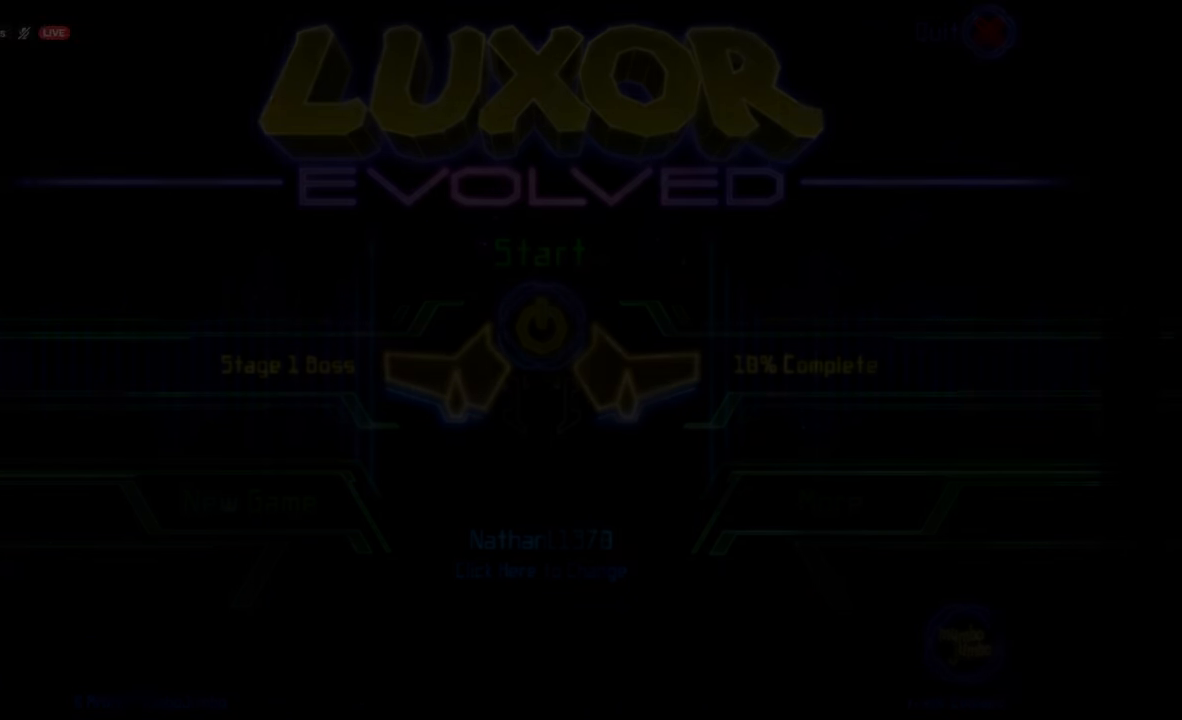
{"keys": [], "mouse": [], "events": []}
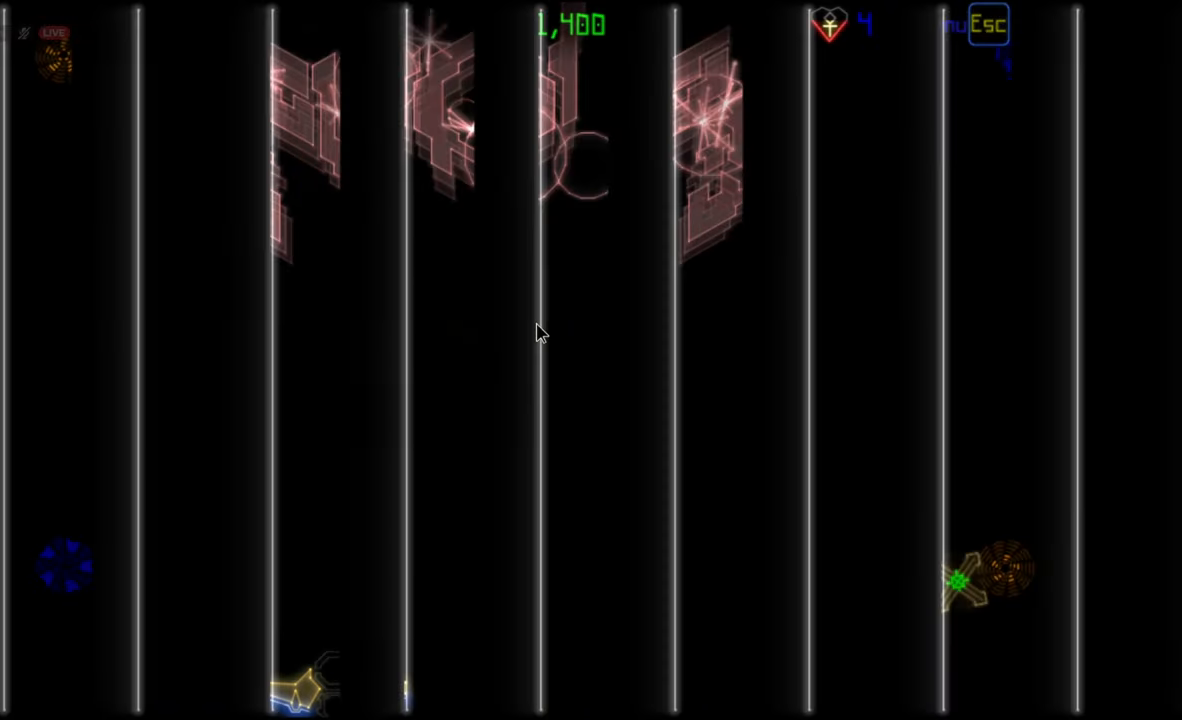
{"keys": [], "mouse": [], "events": []}
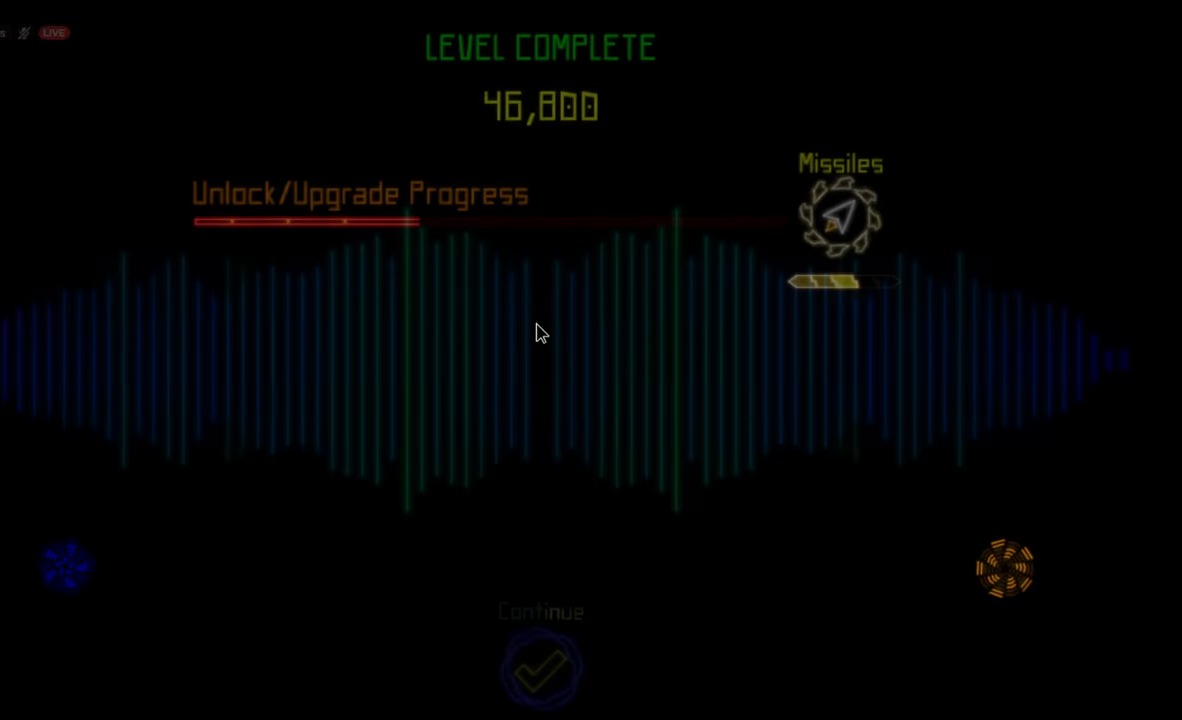
{"keys": [], "mouse": [], "events": []}
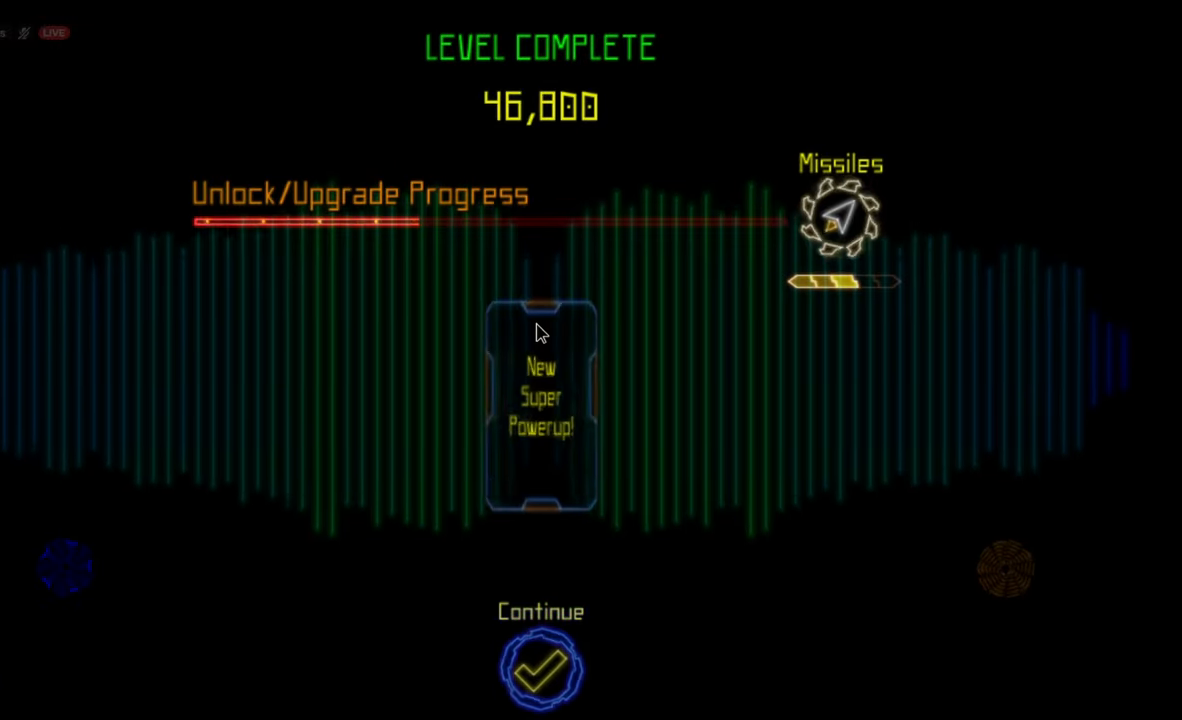
{"keys": [], "mouse": [], "events": []}
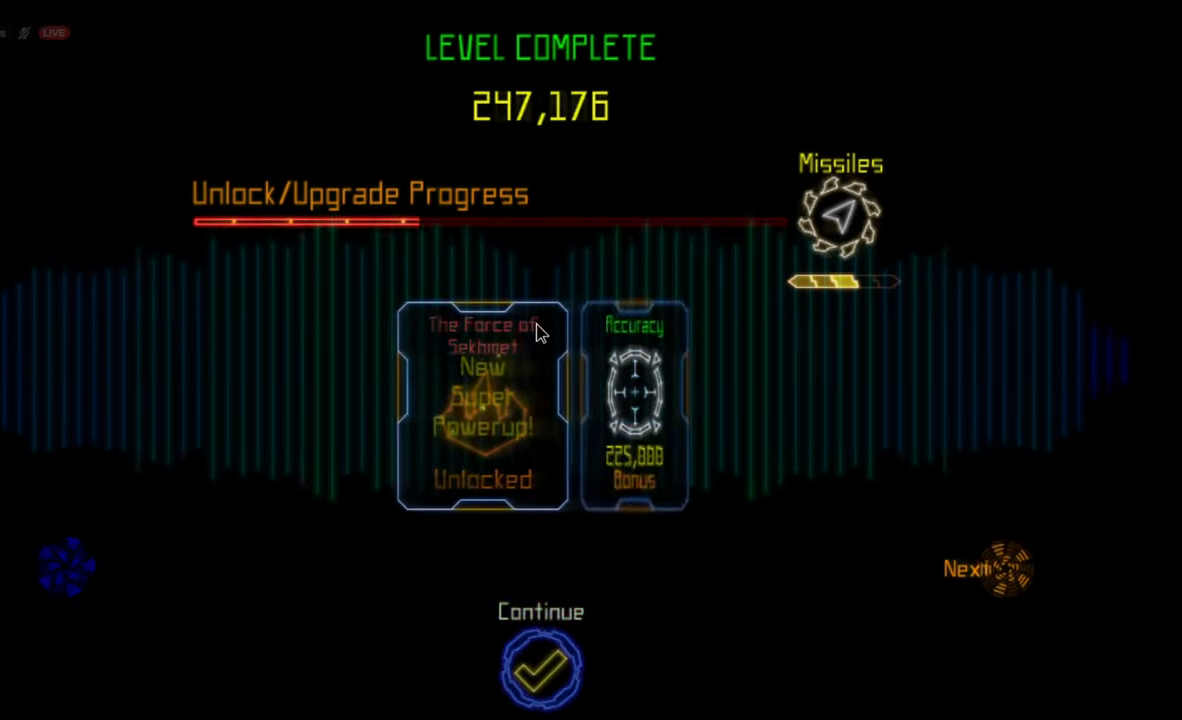
{"keys": [], "mouse": [], "events": []}
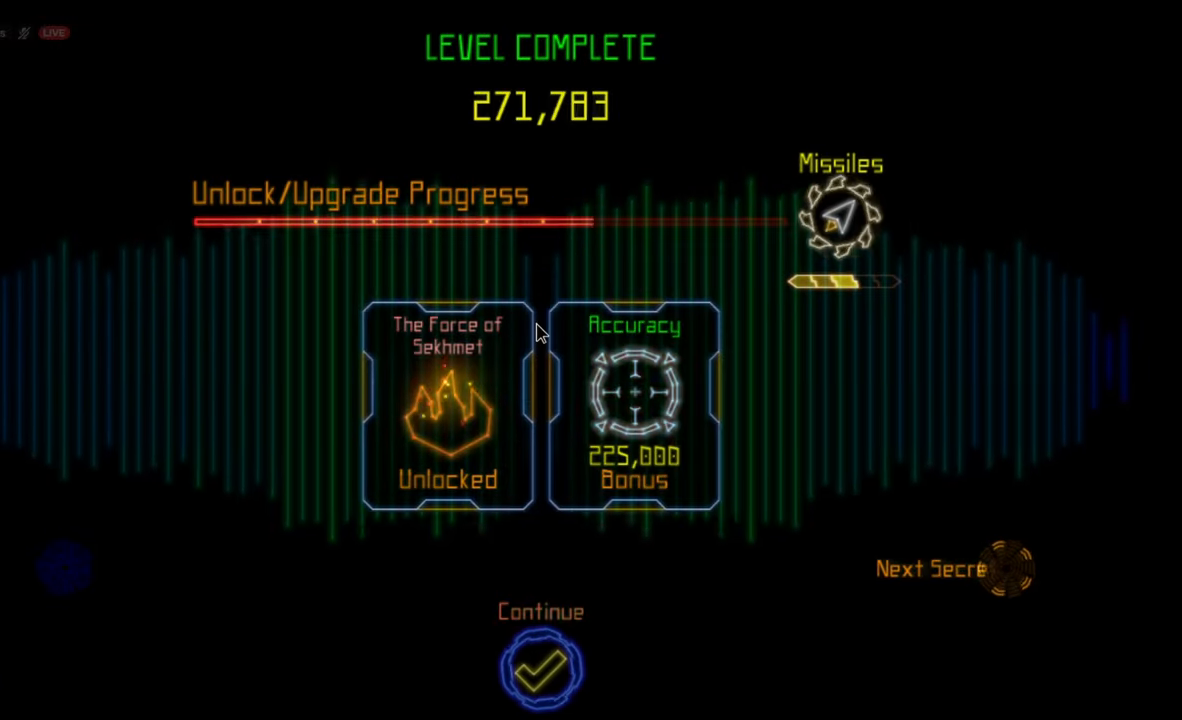
{"keys": [], "mouse": [], "events": []}
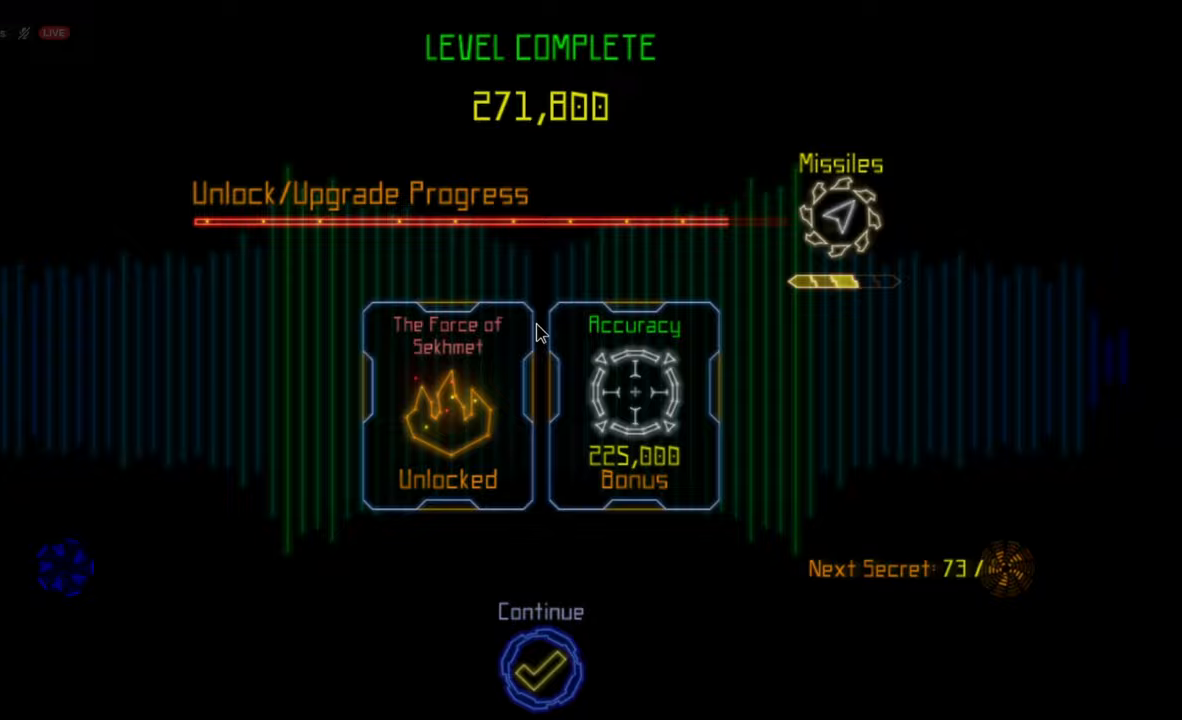
{"keys": [], "mouse": [], "events": []}
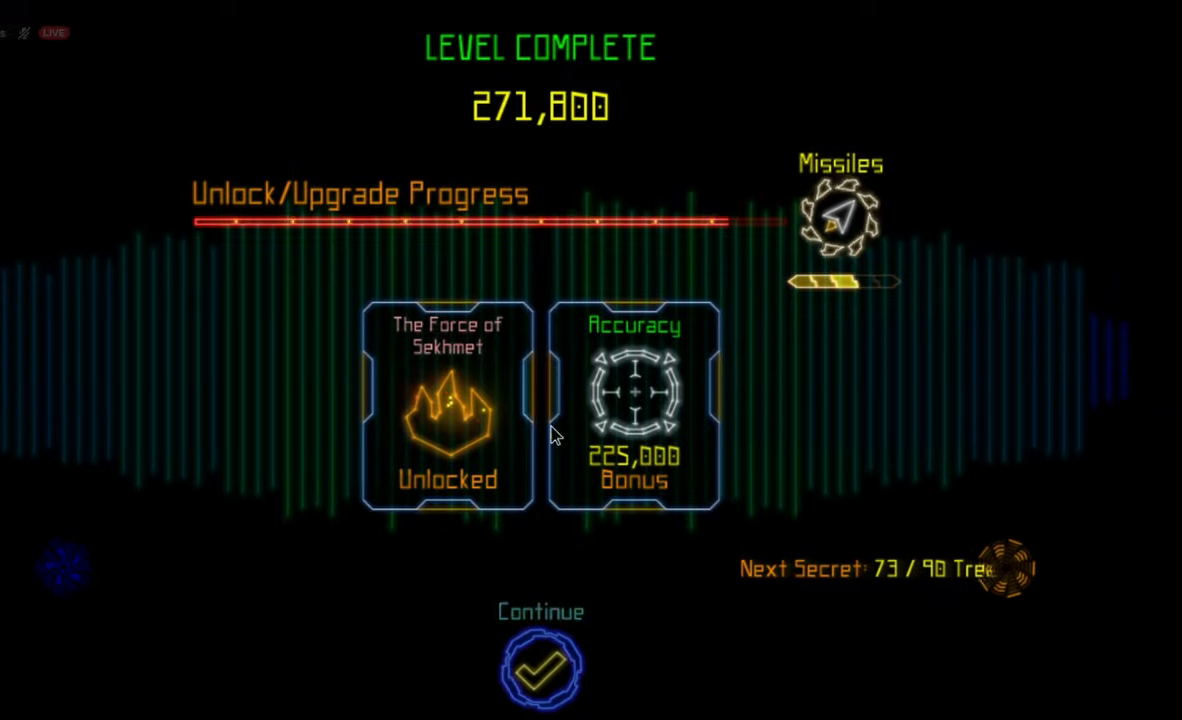
{"keys": [], "mouse": [], "events": []}
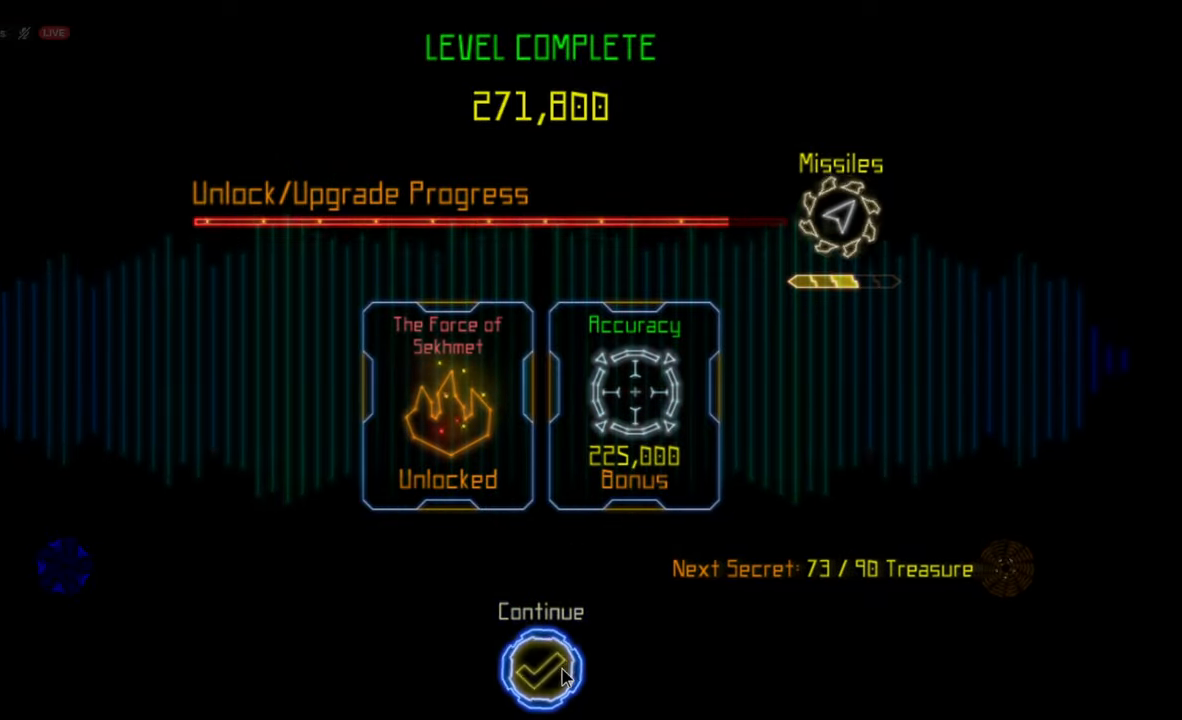
{"keys": [], "mouse": [], "events": [[333, "mouse_left", "down"], [417, "mouse_left", "up"]]}